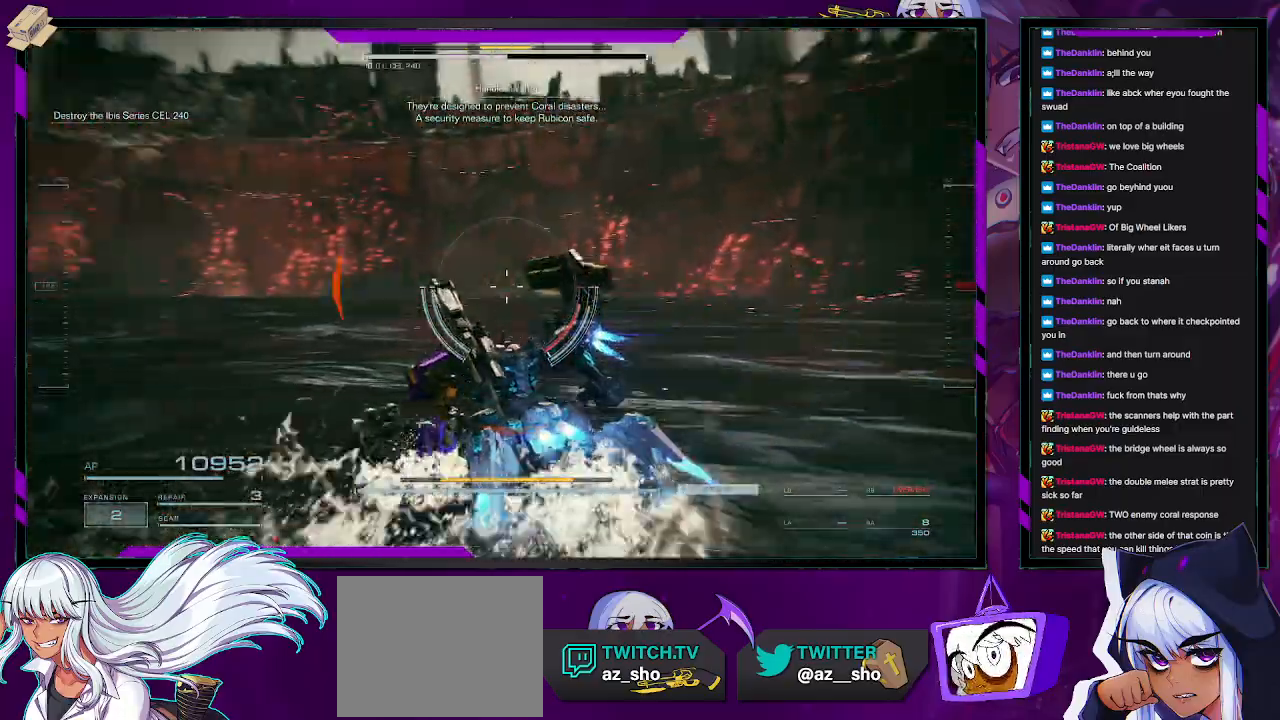
Gameplay with a controller (Xbox layout); each line is a JSON object with the inputs held at the frame after it (dt_ms = milliseconds from this image to that frame). "events" lists button and stick changes between this image and that frame as [ms after this image, input, new state], when the widget could be followed in between.
{"dt_ms": 500, "buttons": ["R2"], "left_stick": "up-left", "right_stick": "left", "events": [[150, "R2", "down"]]}
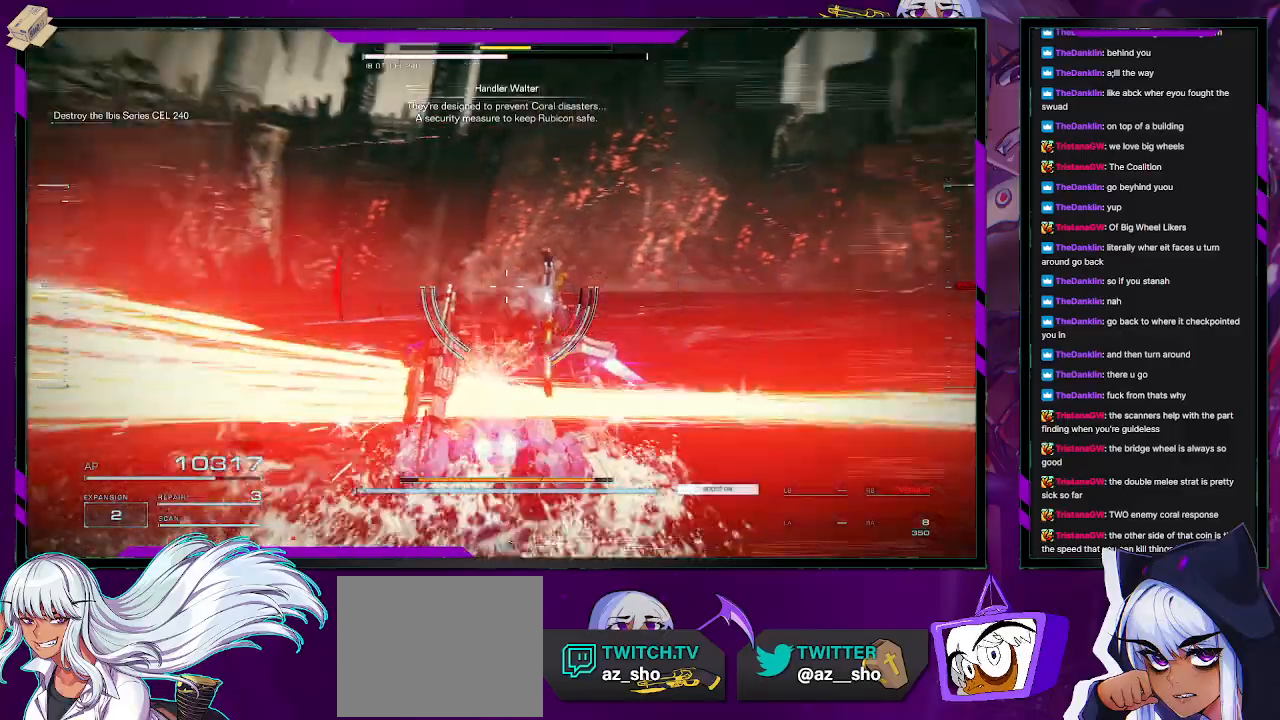
{"dt_ms": 1000, "buttons": ["L2", "R2"], "left_stick": "up", "right_stick": "center"}
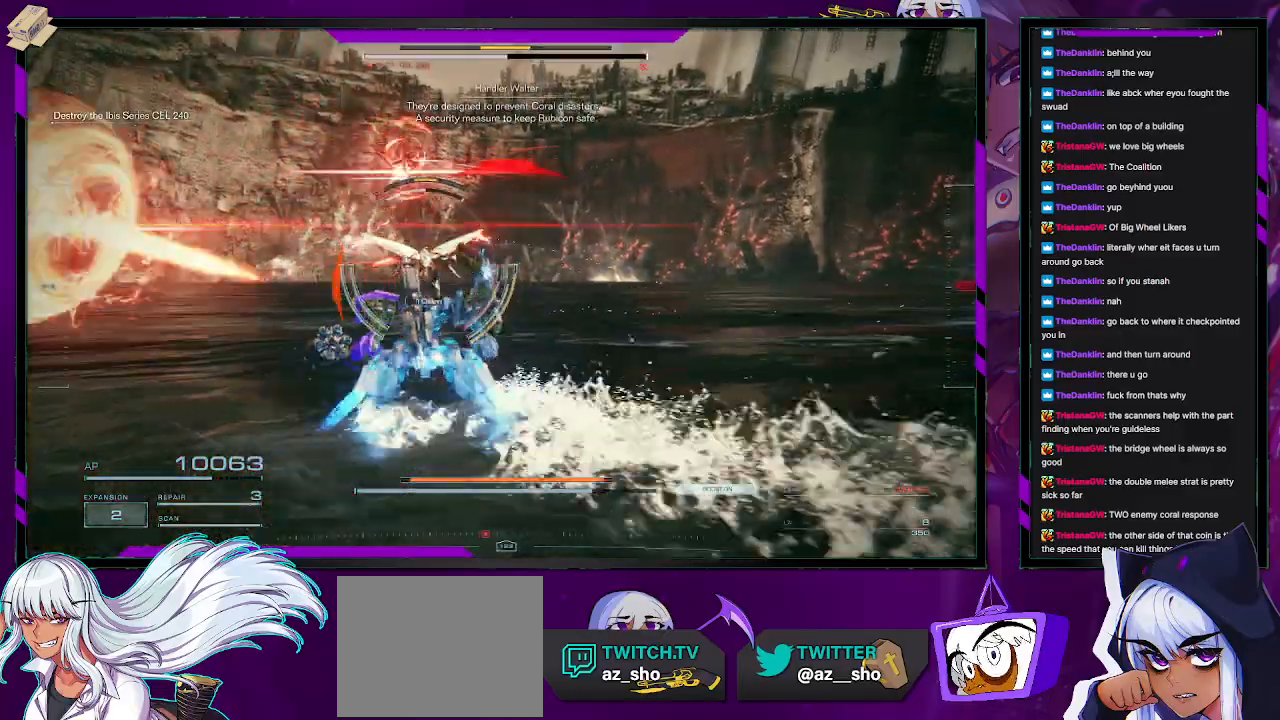
{"dt_ms": 500, "buttons": ["L2", "R2"], "left_stick": "up", "right_stick": "center", "events": [[17, "right_stick", "left"], [67, "right_stick", "center"], [167, "right_stick", "right"], [233, "right_stick", "center"]]}
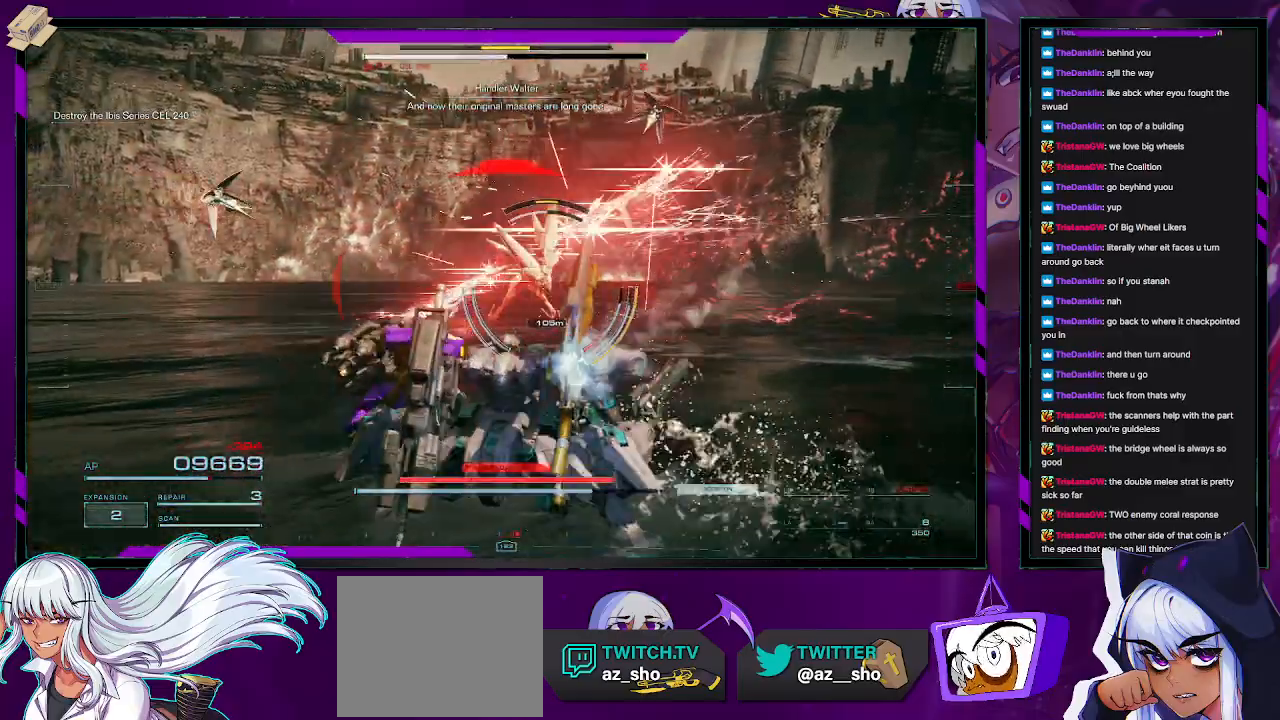
{"dt_ms": 500, "buttons": ["R2"], "left_stick": "right", "right_stick": "center", "events": [[267, "L2", "up"], [500, "left_stick", "right"]]}
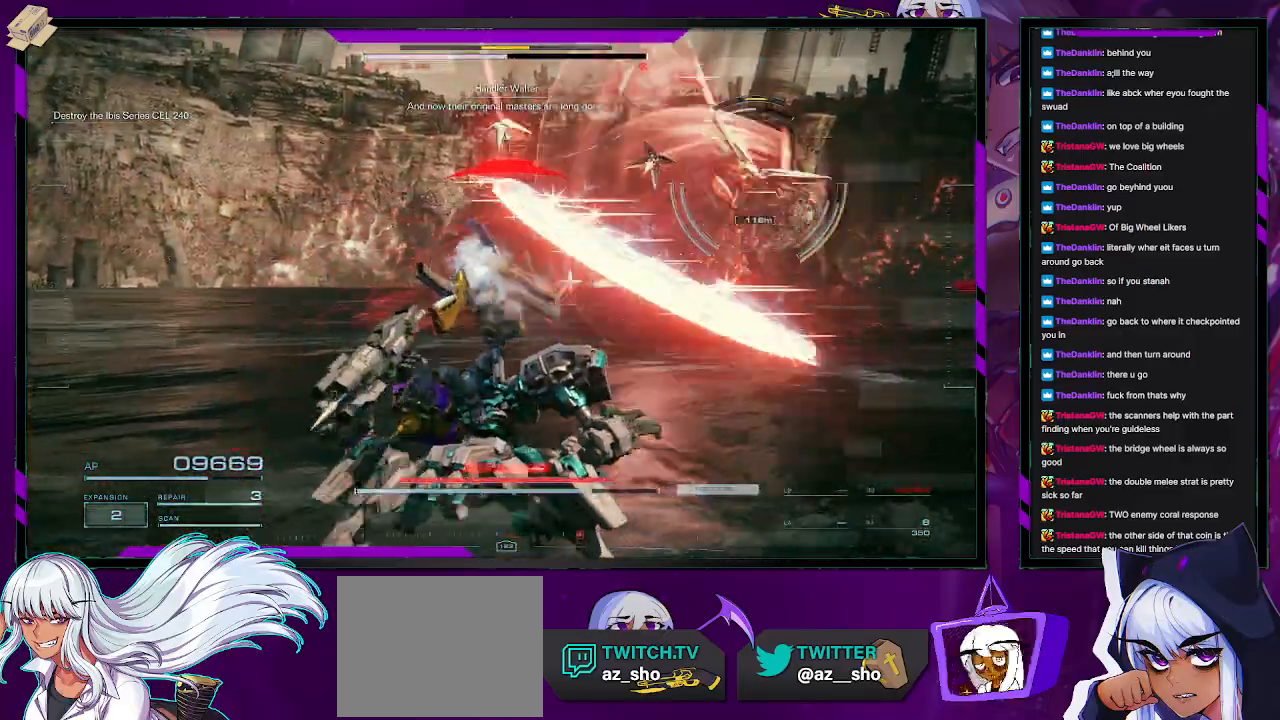
{"dt_ms": 500, "buttons": ["R2"], "left_stick": "up-right", "right_stick": "center", "events": [[117, "left_stick", "down-right"], [167, "right_stick", "right"], [467, "left_stick", "up-right"], [483, "right_stick", "center"]]}
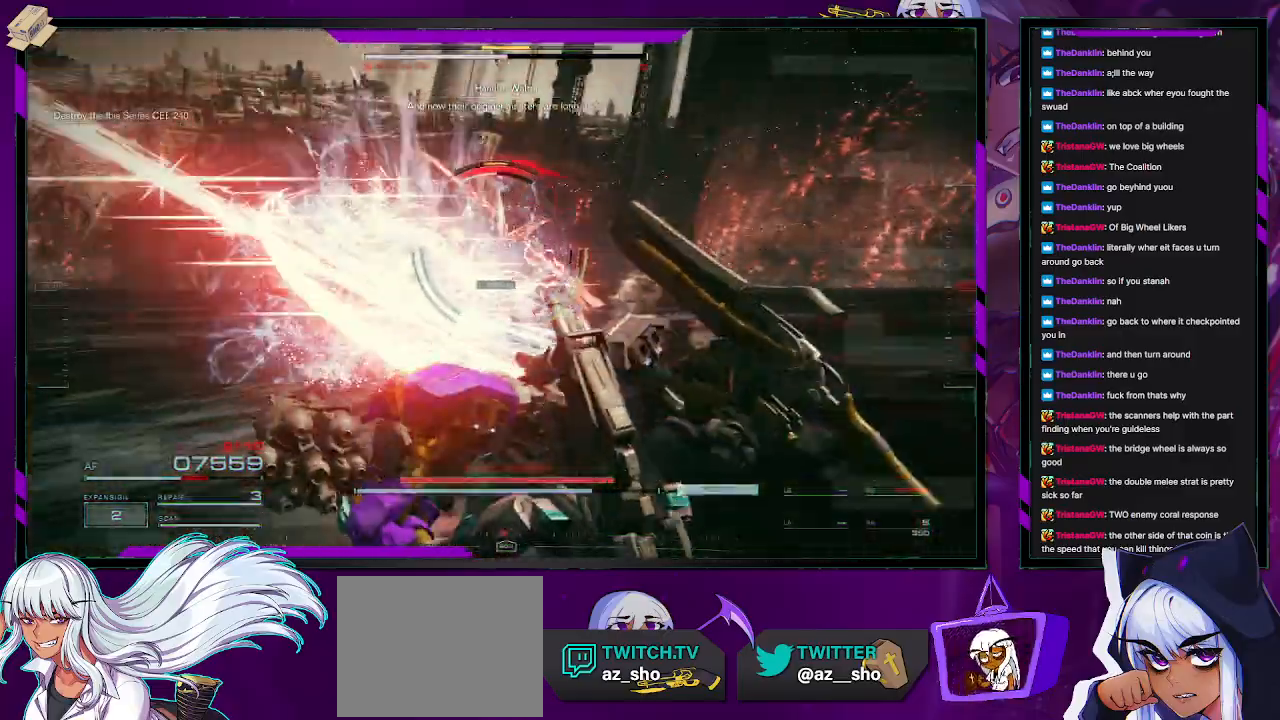
{"dt_ms": 500, "buttons": ["R2"], "left_stick": "up", "right_stick": "center", "events": [[67, "left_stick", "up"]]}
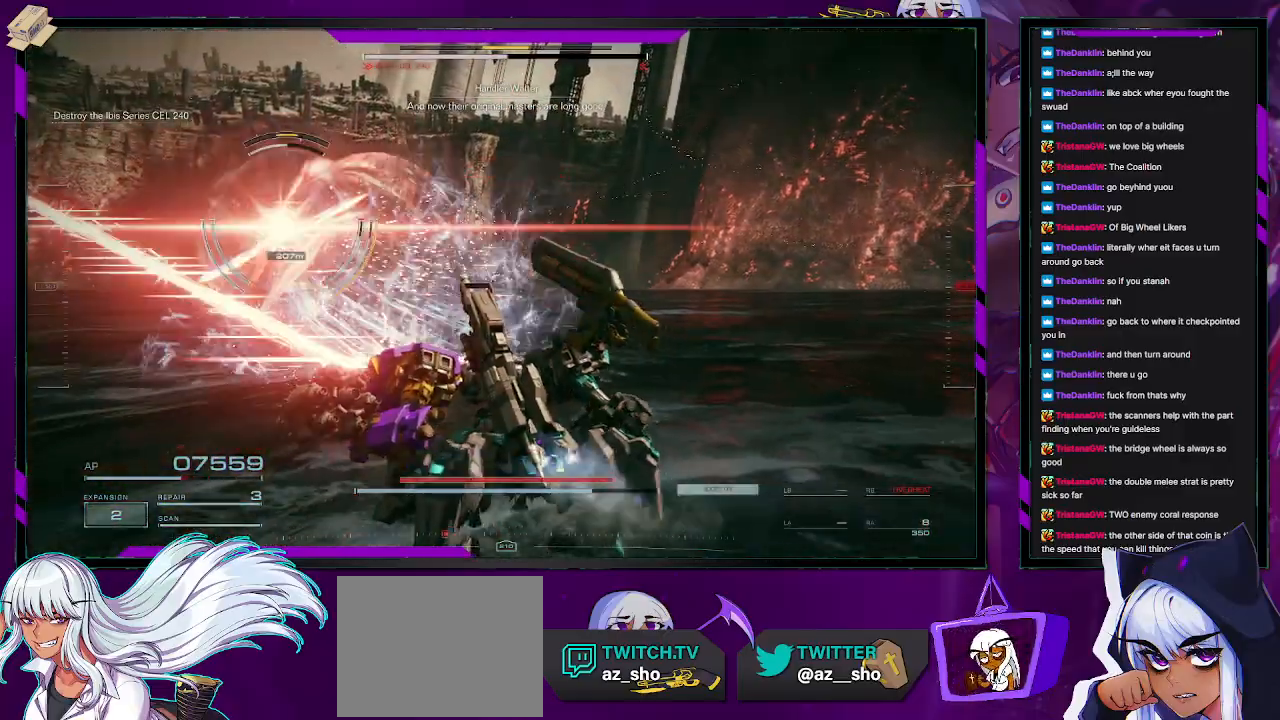
{"dt_ms": 500, "buttons": ["X", "R2"], "left_stick": "left", "right_stick": "center", "events": [[117, "X", "down"], [117, "left_stick", "up-left"], [183, "X", "up"], [350, "X", "down"], [383, "left_stick", "left"]]}
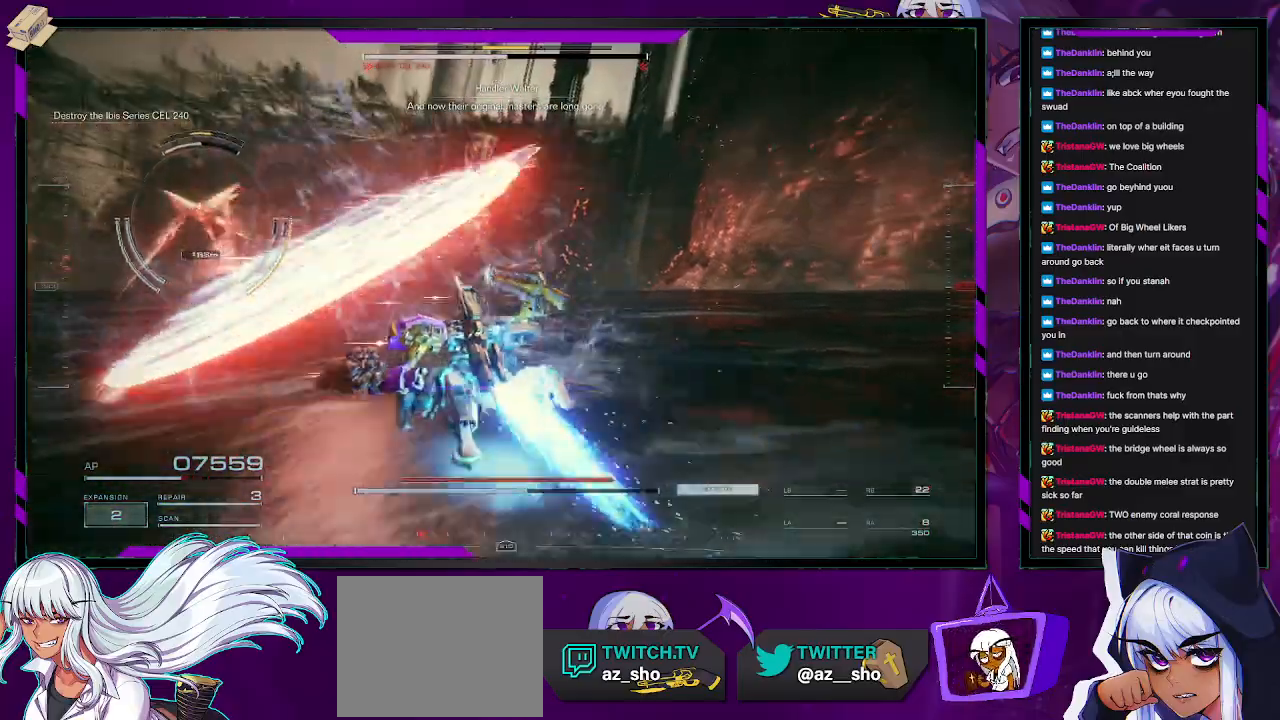
{"dt_ms": 500, "buttons": ["R2"], "left_stick": "up-left", "right_stick": "left", "events": [[150, "X", "up"], [250, "left_stick", "up-left"], [333, "right_stick", "left"]]}
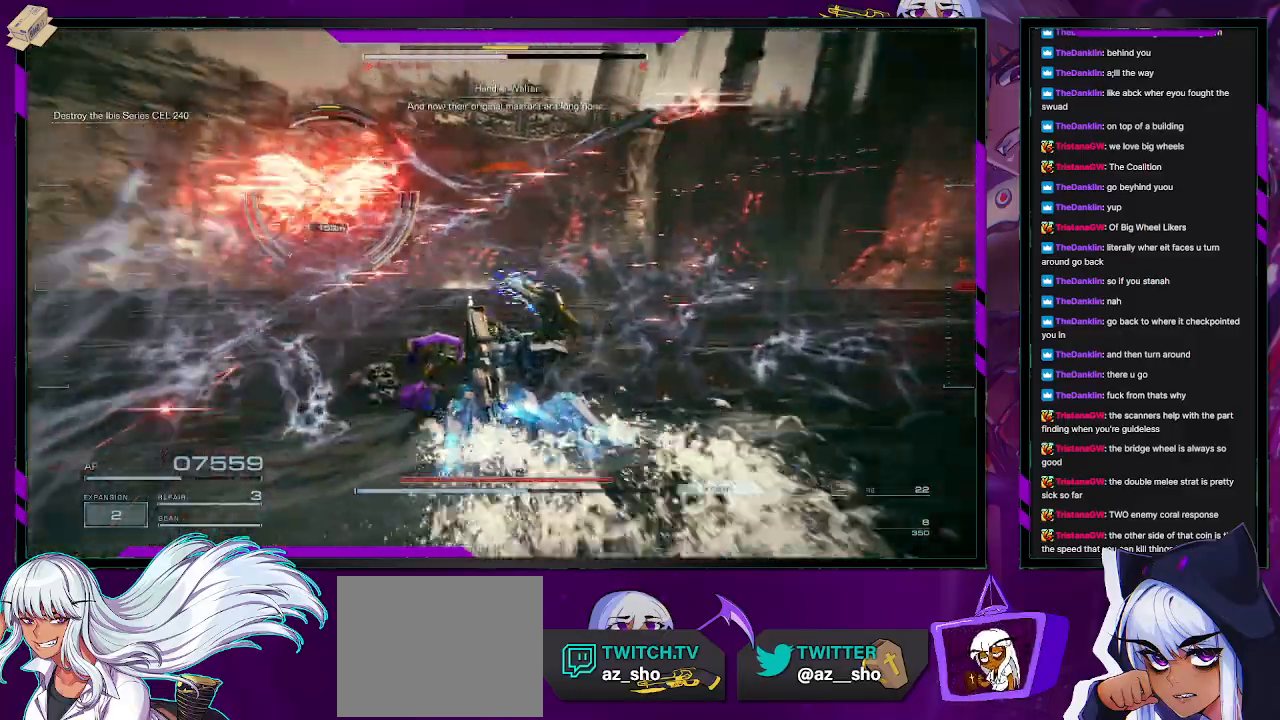
{"dt_ms": 500, "buttons": ["L2", "R2"], "left_stick": "up", "right_stick": "up-right", "events": [[50, "left_stick", "up"], [83, "right_stick", "center"], [433, "L2", "down"], [433, "right_stick", "up-right"]]}
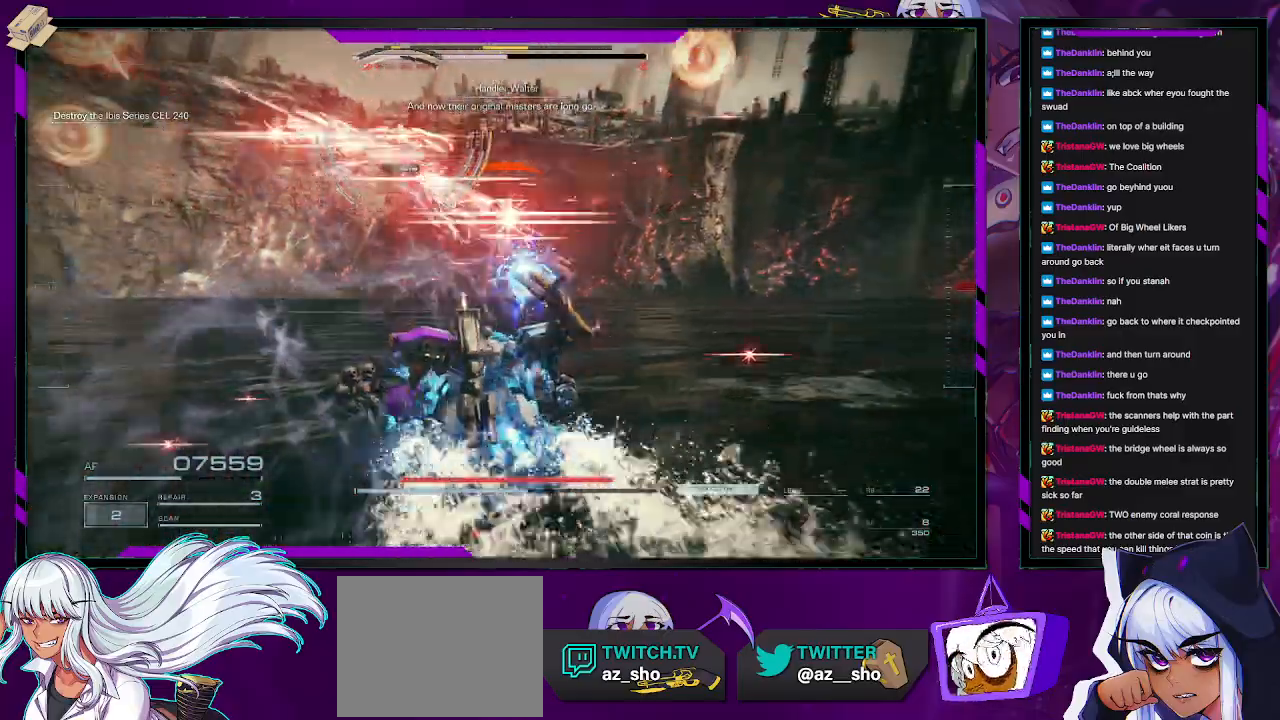
{"dt_ms": 500, "buttons": ["L2", "R2"], "left_stick": "up", "right_stick": "up", "events": [[83, "right_stick", "up-left"], [233, "right_stick", "center"], [433, "right_stick", "up"]]}
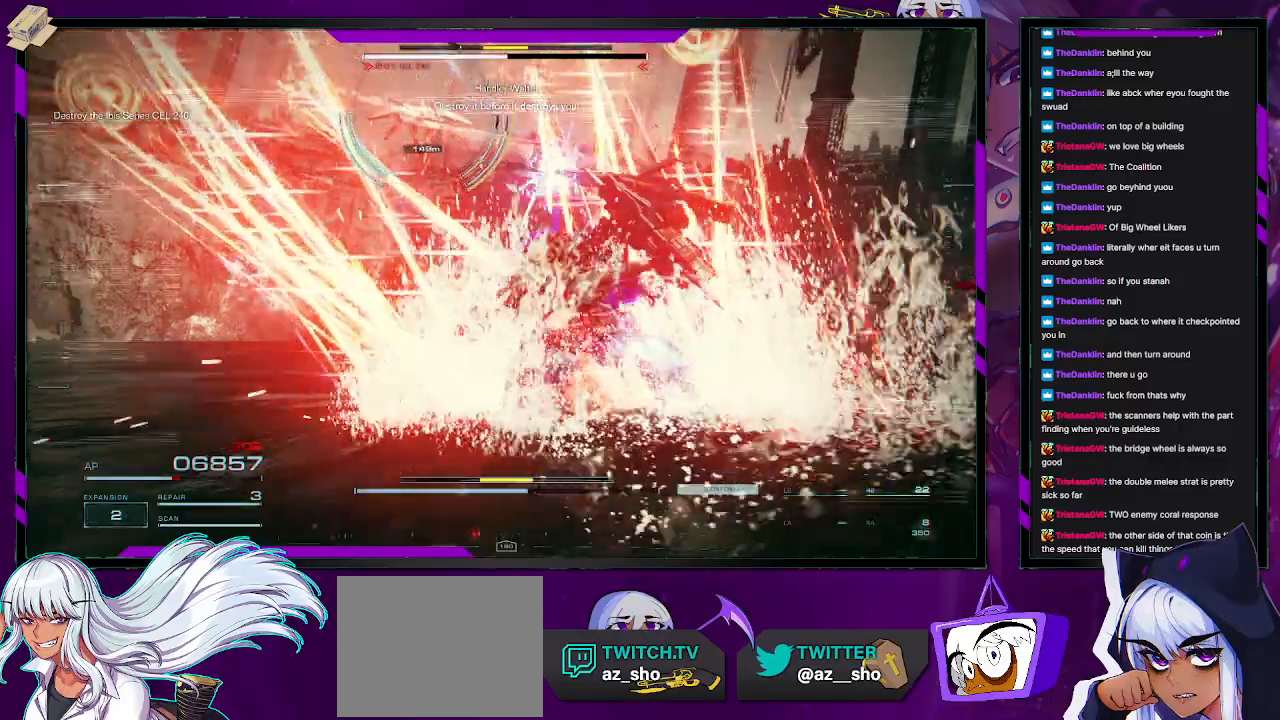
{"dt_ms": 500, "buttons": ["L2", "R2"], "left_stick": "up", "right_stick": "center", "events": [[100, "right_stick", "center"]]}
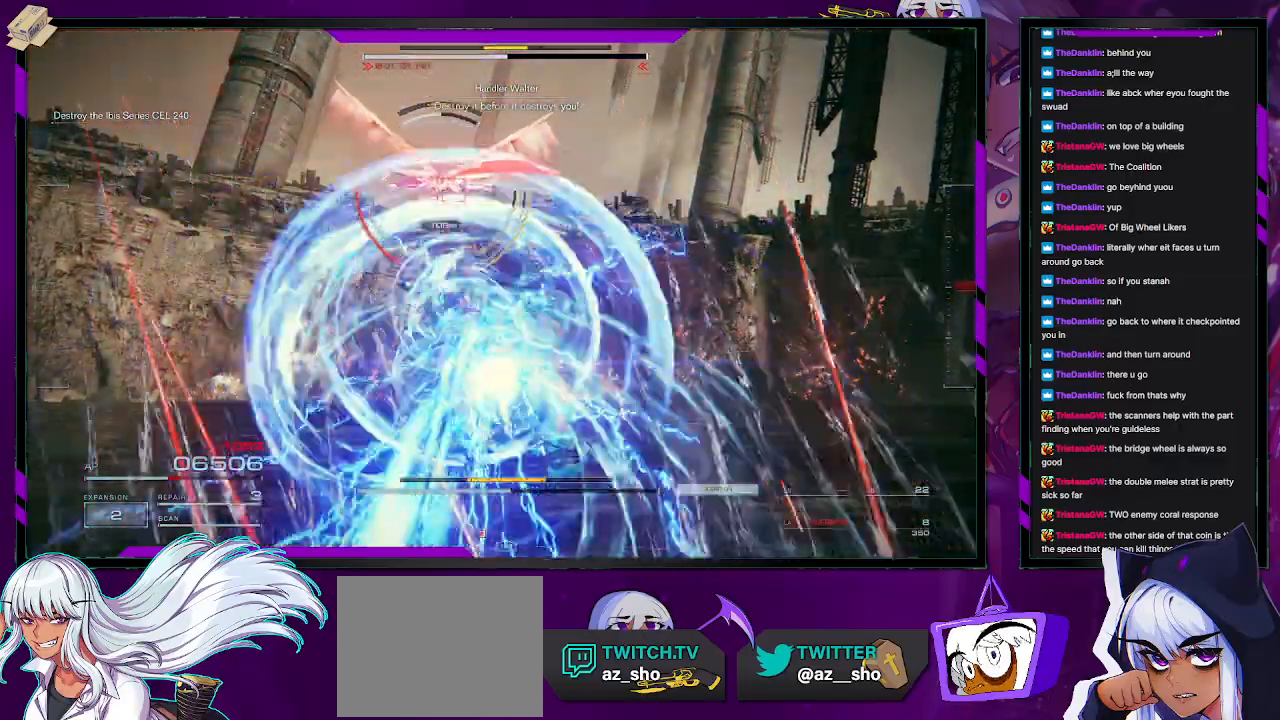
{"dt_ms": 500, "buttons": ["L2", "R2"], "left_stick": "up", "right_stick": "center", "events": []}